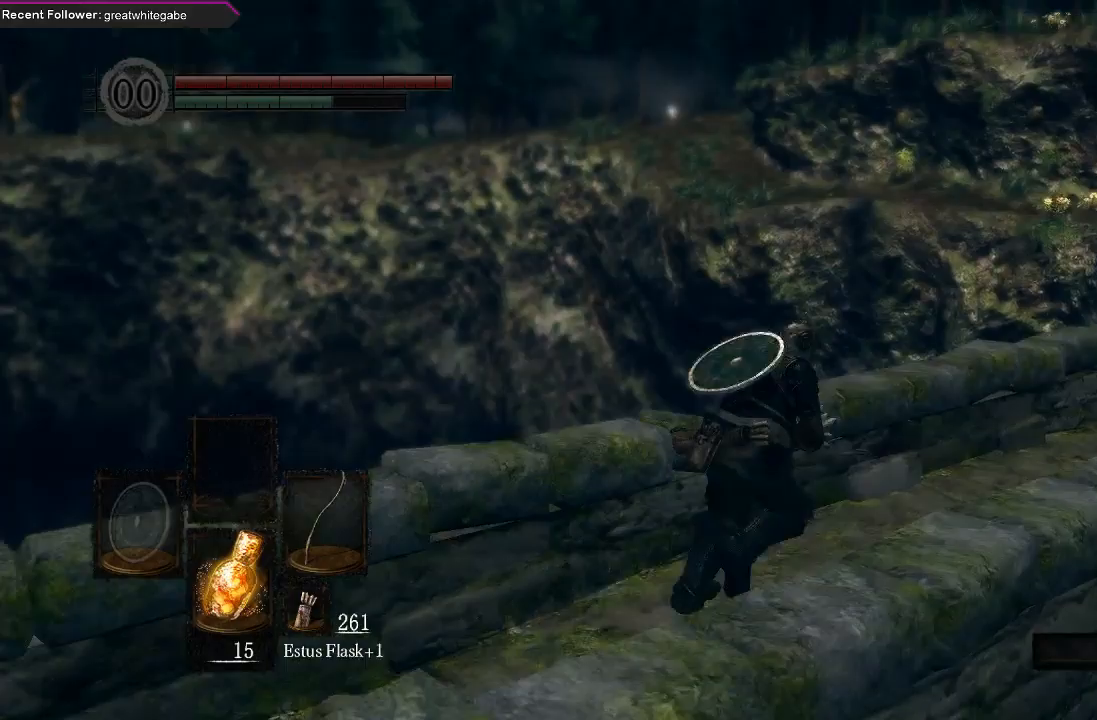
Gameplay with a controller (Xbox layout); each line is a JSON object with the inputs held at the frame after it. "events" lists button and stick changes between this image and that frame as [ms after this image, input, new state], when the widget could be followed in between.
{"buttons": ["B"], "left_stick": "up-right", "right_stick": "center", "events": [[500, "right_stick", "center"]]}
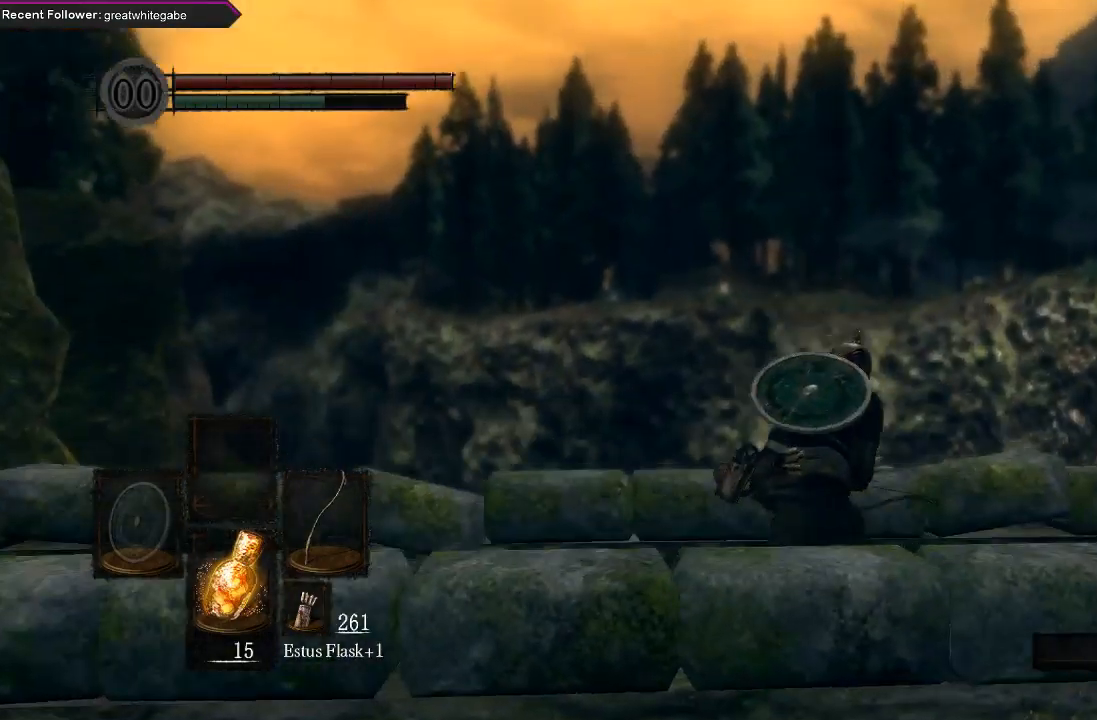
{"buttons": ["B"], "left_stick": "up-right", "right_stick": "left", "events": [[400, "right_stick", "left"]]}
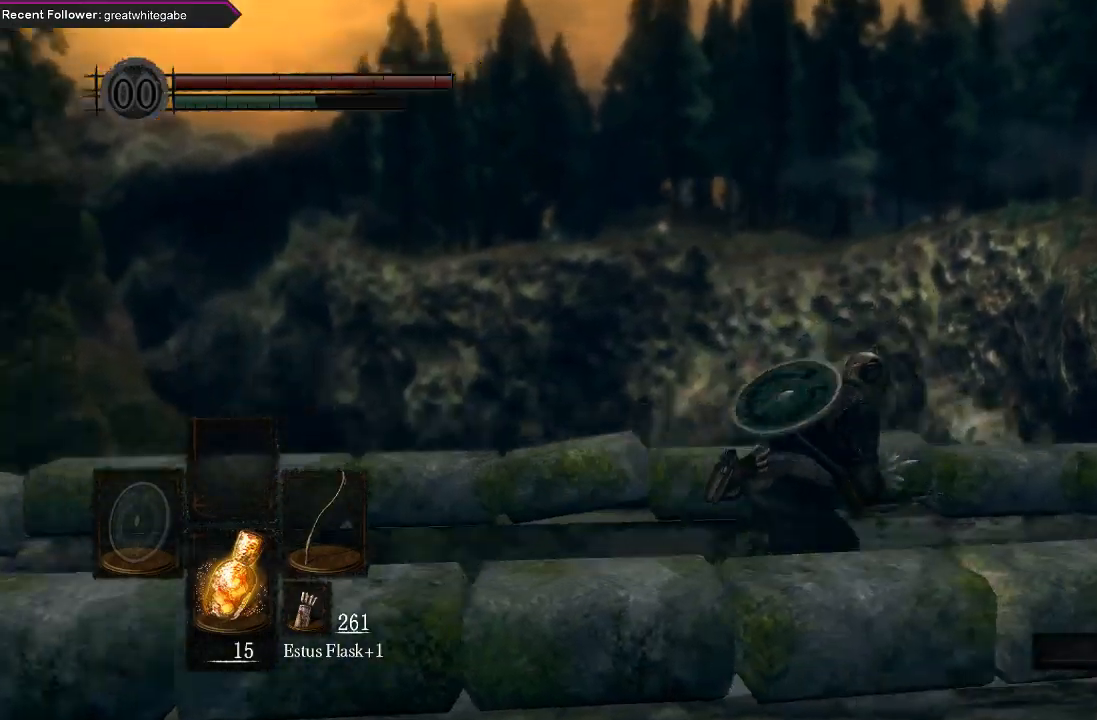
{"buttons": ["B"], "left_stick": "right", "right_stick": "down-left", "events": [[100, "right_stick", "center"], [300, "right_stick", "left"], [467, "left_stick", "right"], [467, "right_stick", "down-left"]]}
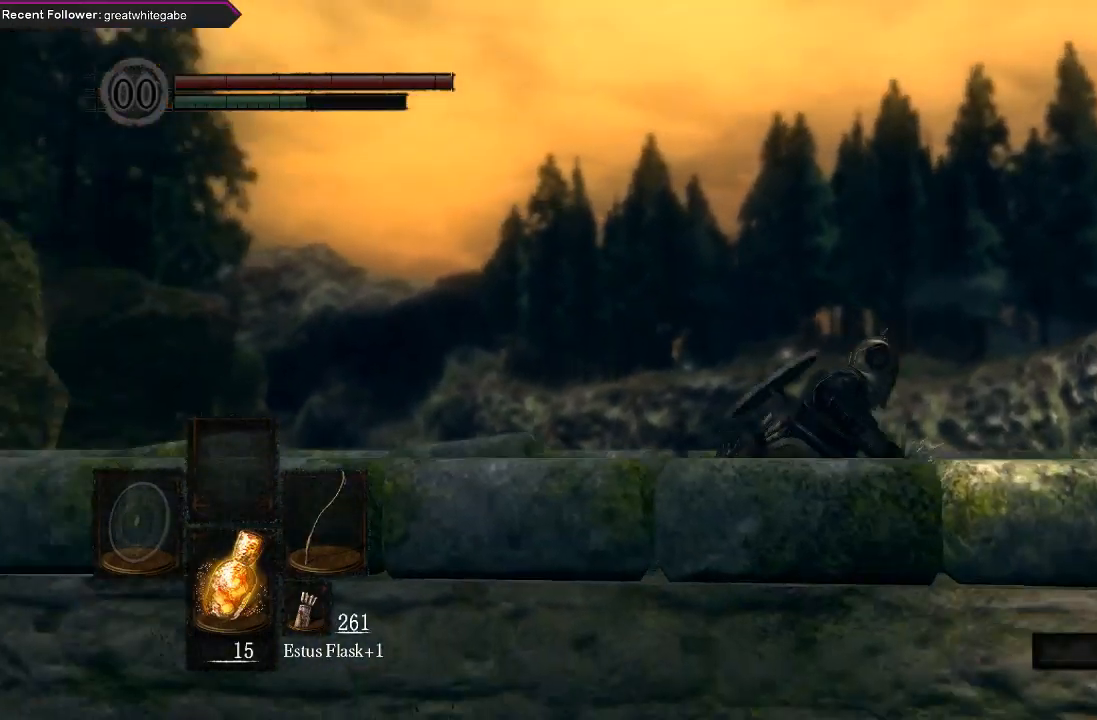
{"buttons": ["B"], "left_stick": "up-right", "right_stick": "up", "events": [[267, "right_stick", "center"], [400, "right_stick", "up"], [433, "left_stick", "up-right"]]}
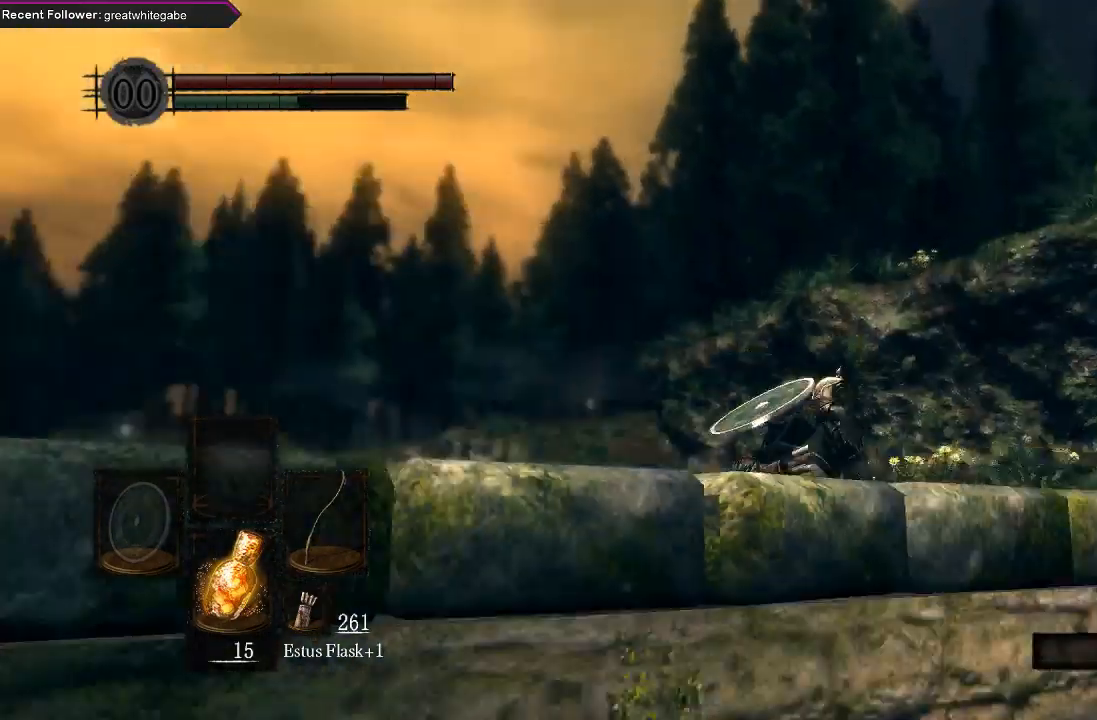
{"buttons": ["B"], "left_stick": "up-right", "right_stick": "right", "events": [[233, "right_stick", "center"], [300, "right_stick", "right"]]}
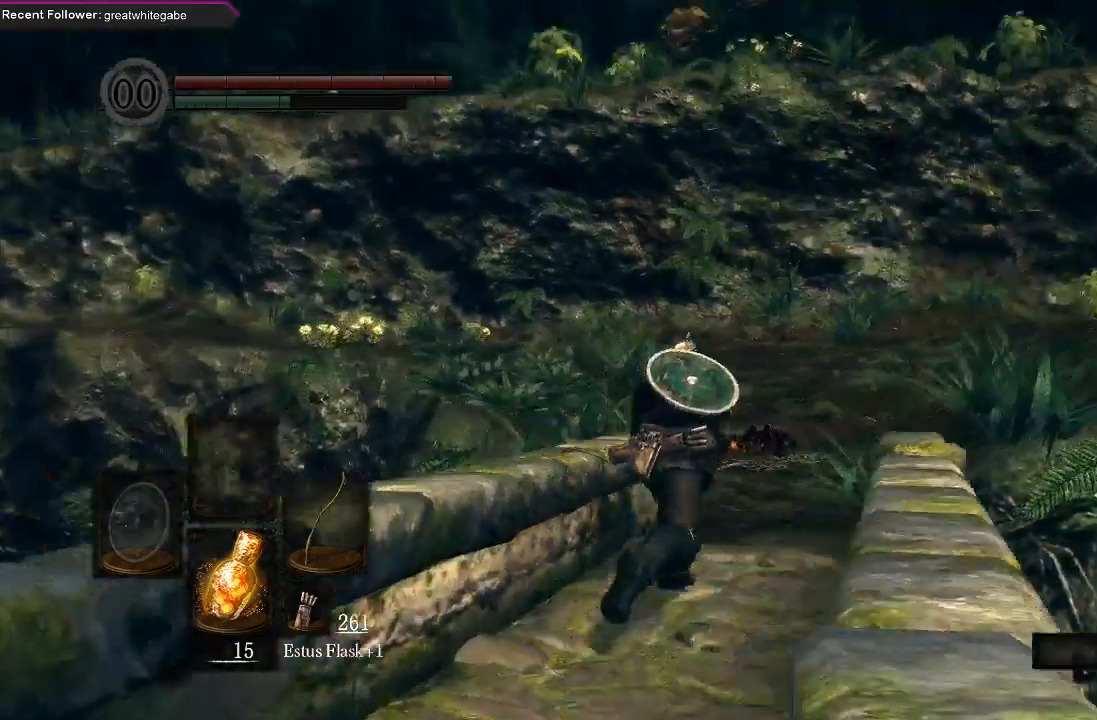
{"buttons": ["B"], "left_stick": "up", "right_stick": "center", "events": [[33, "left_stick", "up"], [33, "right_stick", "center"], [267, "right_stick", "right"], [433, "right_stick", "center"]]}
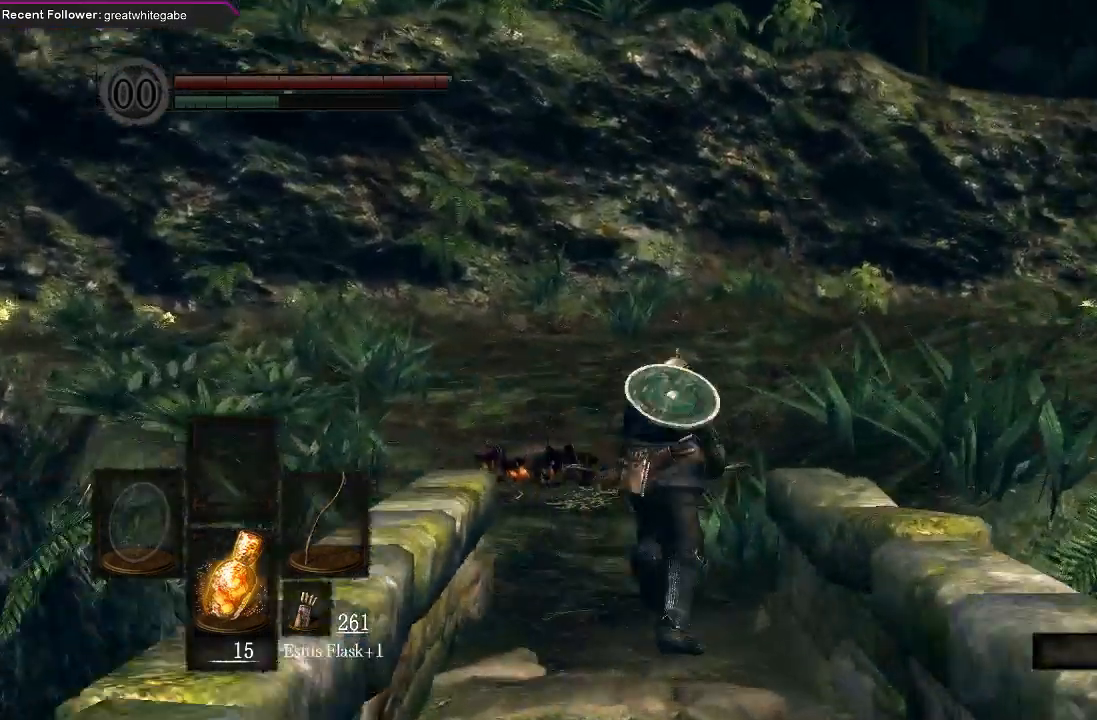
{"buttons": ["B"], "left_stick": "up", "right_stick": "up-right", "events": [[133, "right_stick", "right"], [367, "right_stick", "center"], [500, "right_stick", "up-right"]]}
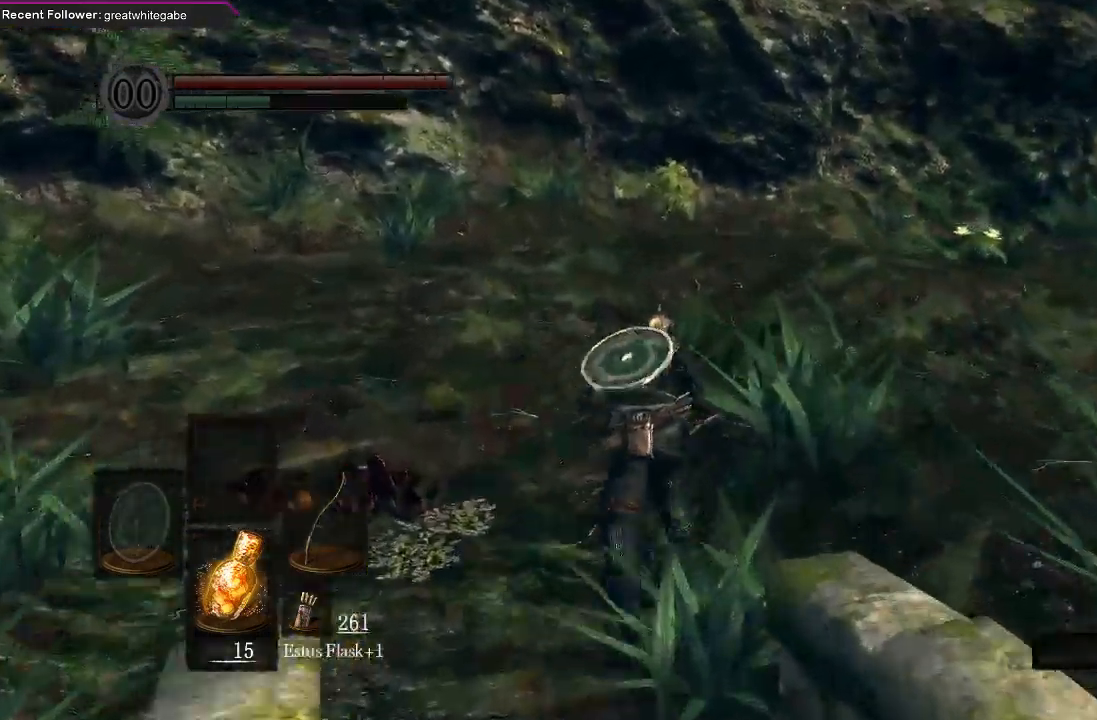
{"buttons": ["B"], "left_stick": "up", "right_stick": "center", "events": [[300, "right_stick", "center"]]}
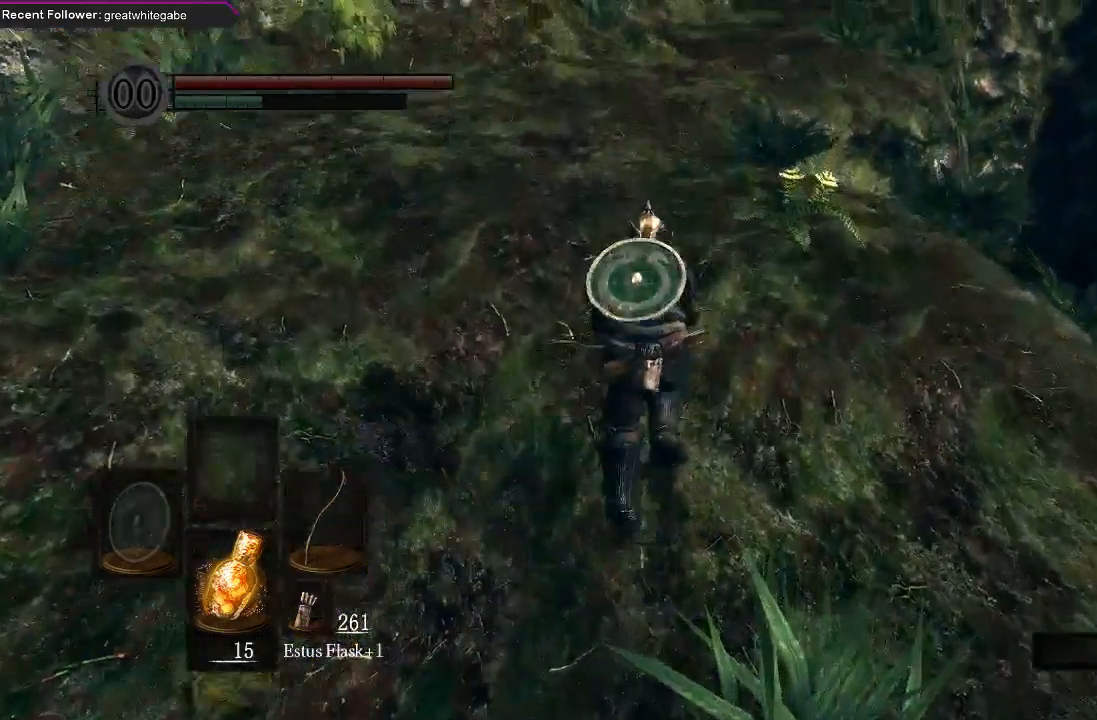
{"buttons": ["B"], "left_stick": "up-left", "right_stick": "center", "events": [[300, "left_stick", "up-left"]]}
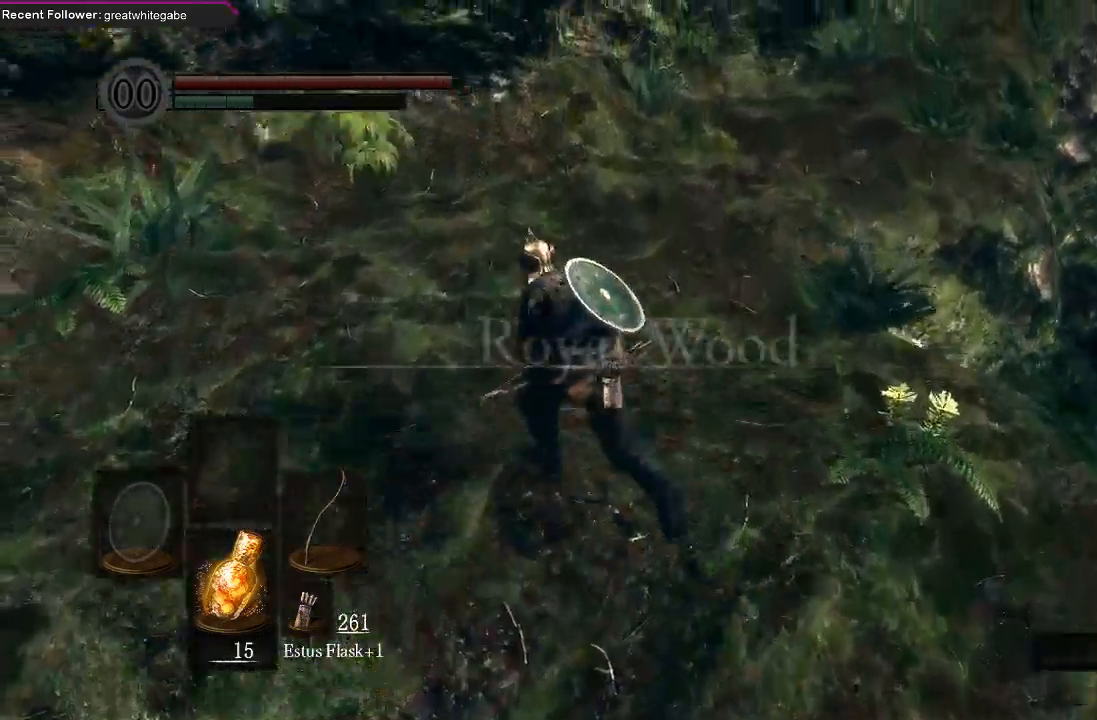
{"buttons": ["B"], "left_stick": "up", "right_stick": "center", "events": [[67, "left_stick", "up"], [133, "right_stick", "up"], [433, "right_stick", "center"]]}
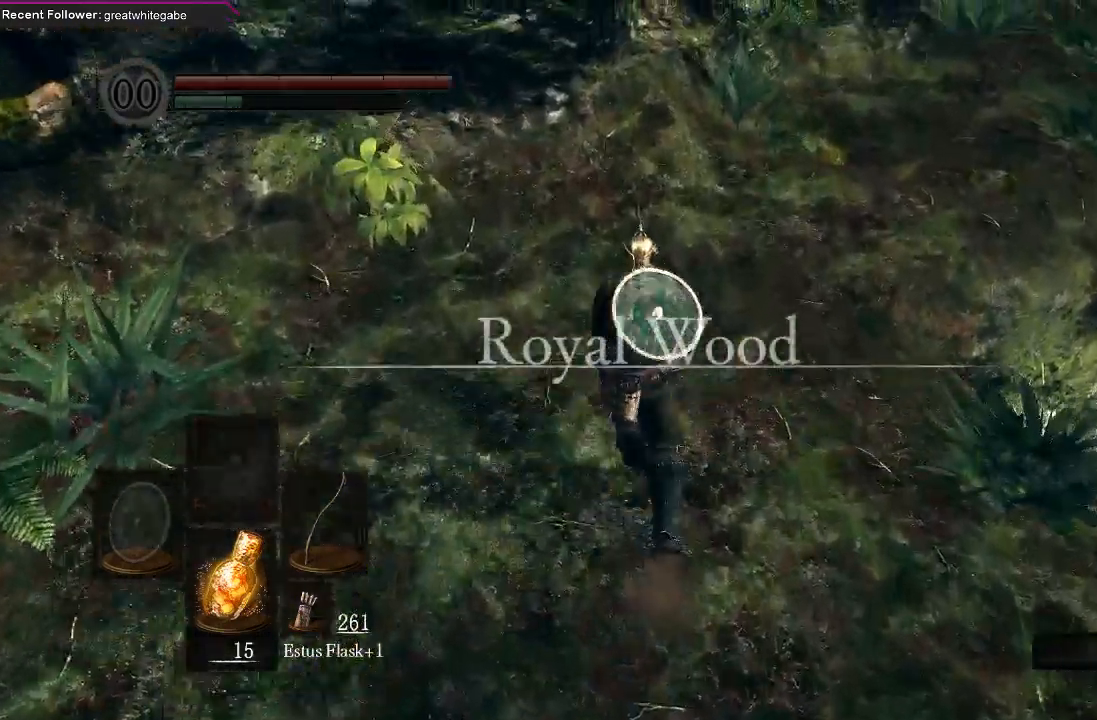
{"buttons": ["B"], "left_stick": "up-right", "right_stick": "center", "events": [[433, "left_stick", "up-right"]]}
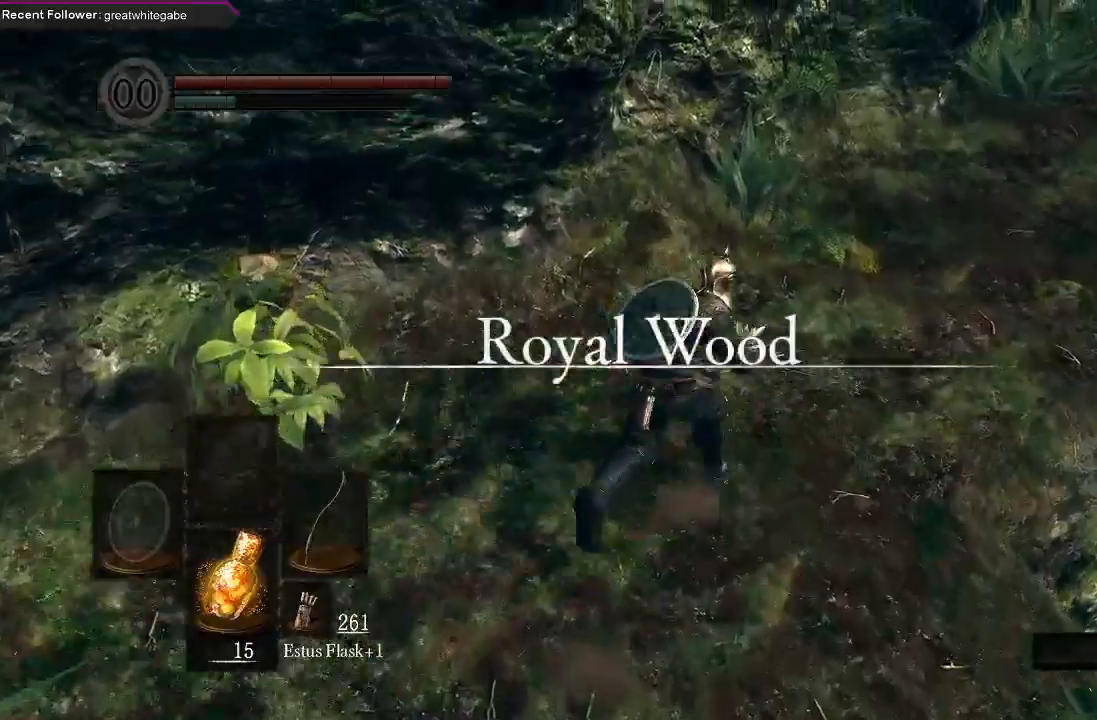
{"buttons": ["B"], "left_stick": "up-right", "right_stick": "center", "events": []}
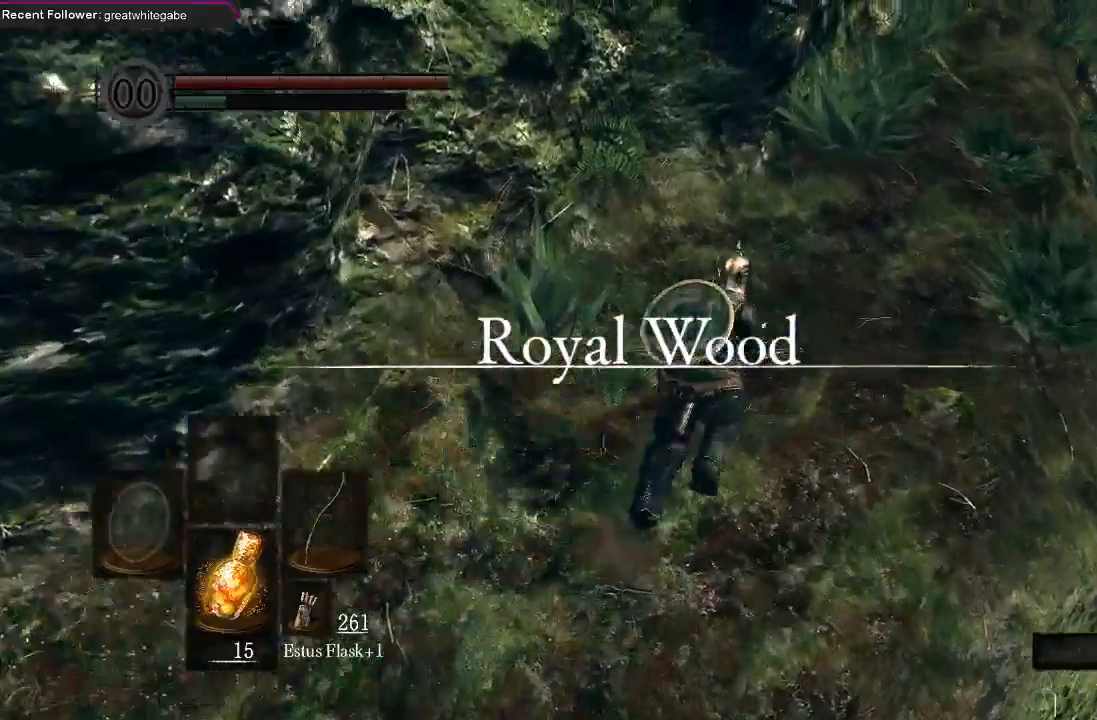
{"buttons": [], "left_stick": "up", "right_stick": "center", "events": [[67, "right_stick", "down-right"], [233, "B", "up"], [267, "right_stick", "center"], [300, "left_stick", "up"]]}
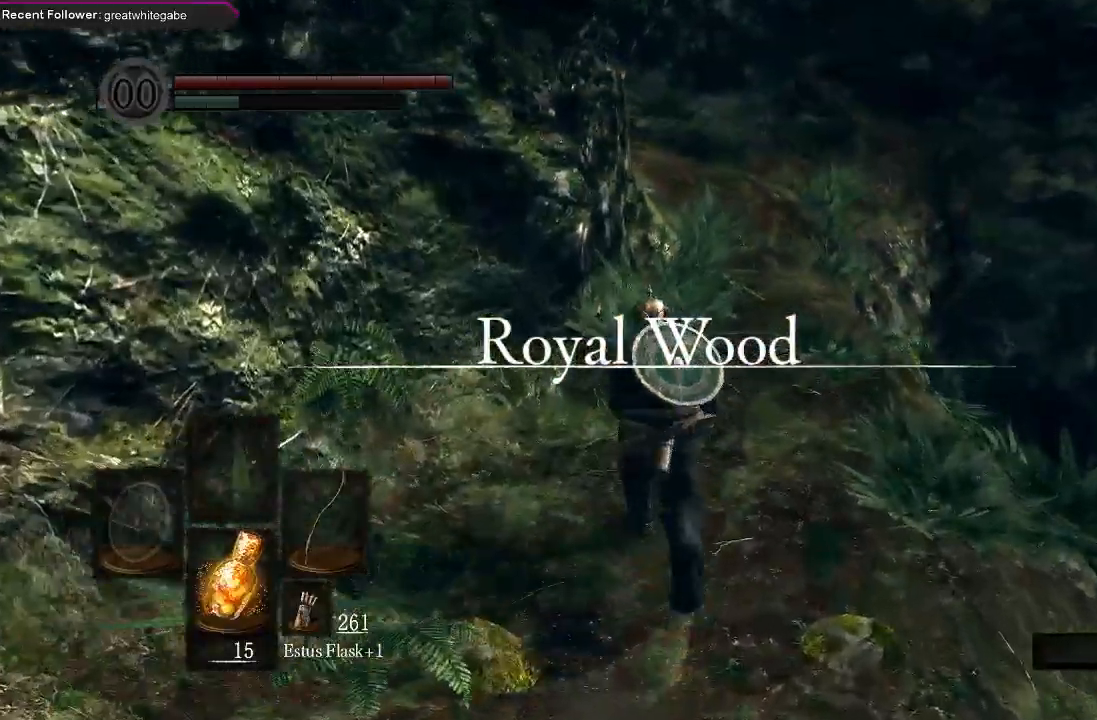
{"buttons": [], "left_stick": "up", "right_stick": "center", "events": [[300, "right_stick", "down"], [500, "right_stick", "center"]]}
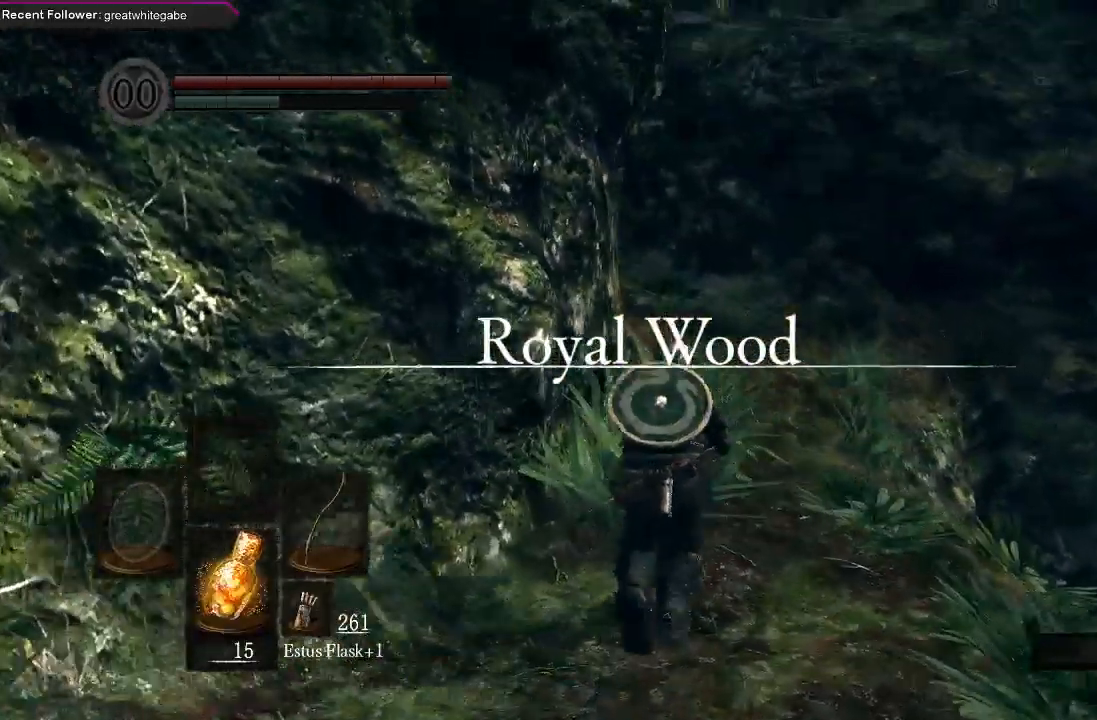
{"buttons": [], "left_stick": "up", "right_stick": "center", "events": [[200, "right_stick", "up"], [300, "right_stick", "up-left"], [433, "right_stick", "center"]]}
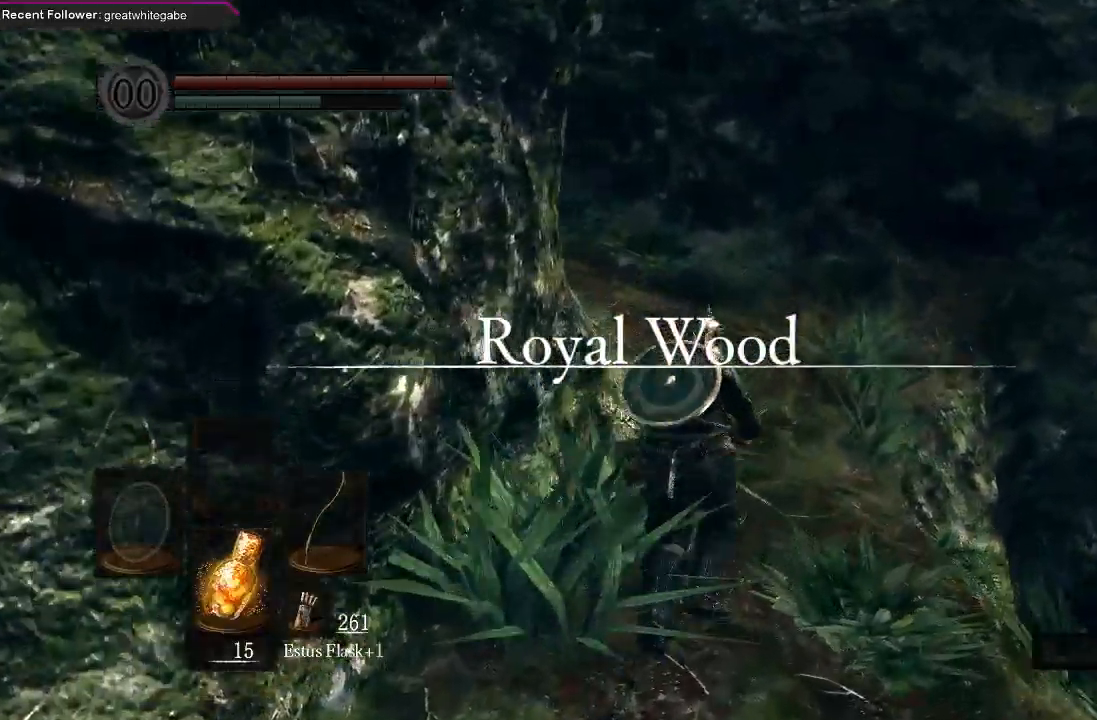
{"buttons": [], "left_stick": "up", "right_stick": "center", "events": [[300, "right_stick", "left"], [500, "right_stick", "center"]]}
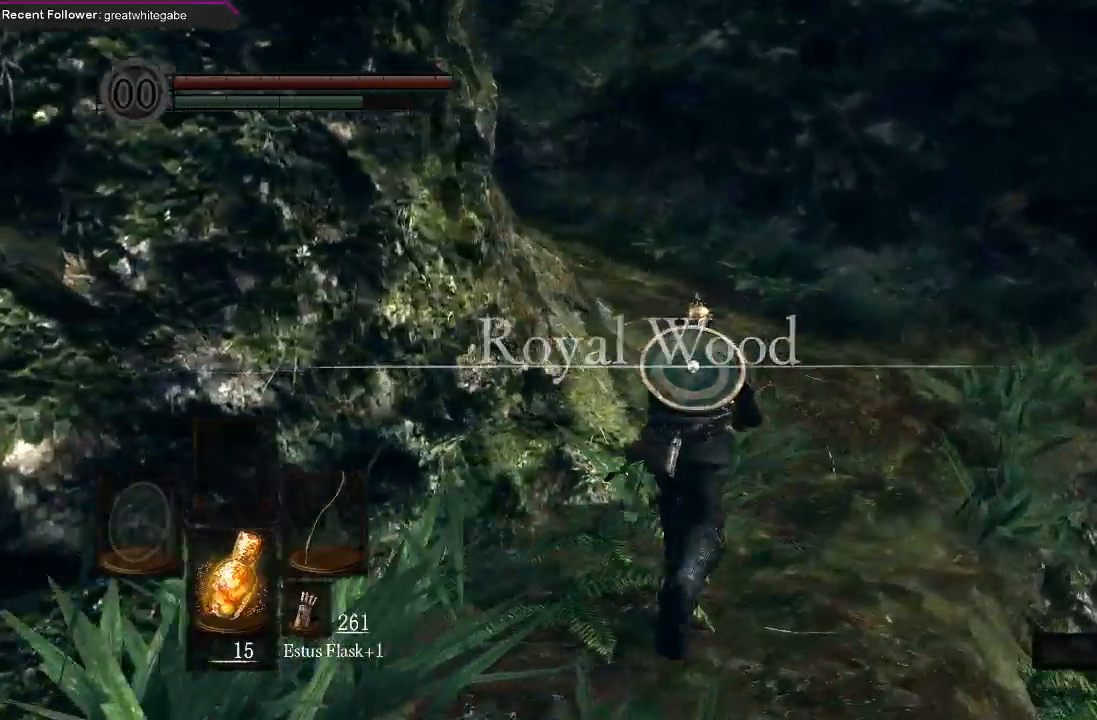
{"buttons": ["B"], "left_stick": "up", "right_stick": "left", "events": [[367, "B", "down"], [433, "right_stick", "left"]]}
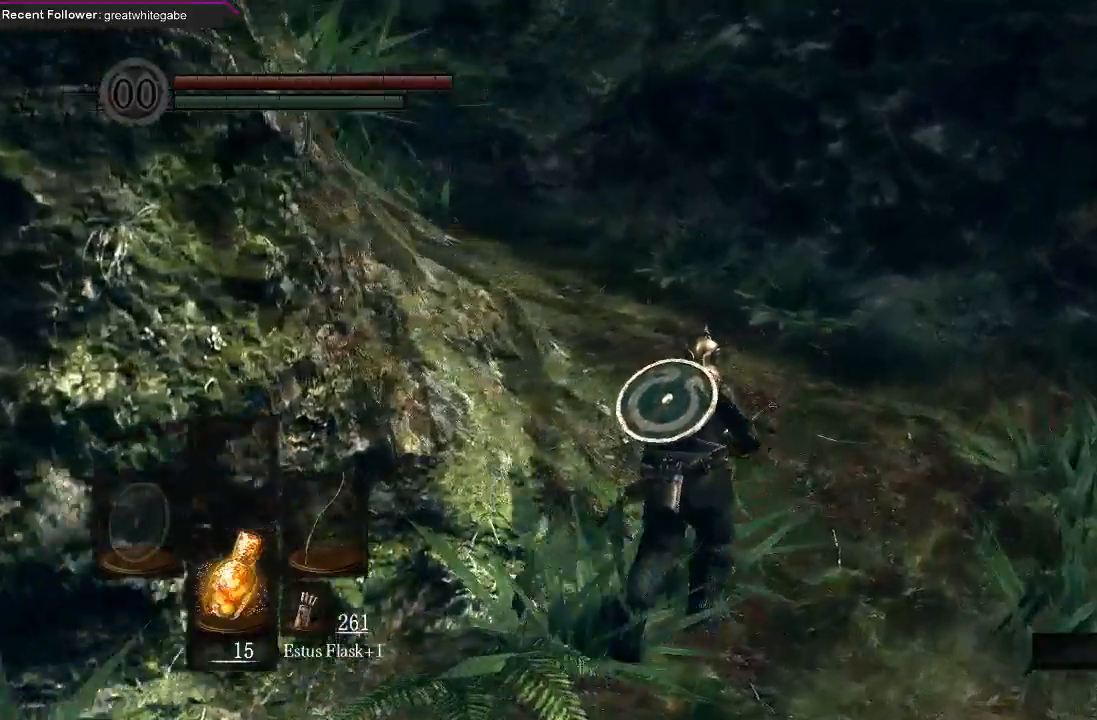
{"buttons": ["B"], "left_stick": "up", "right_stick": "center", "events": [[267, "right_stick", "center"]]}
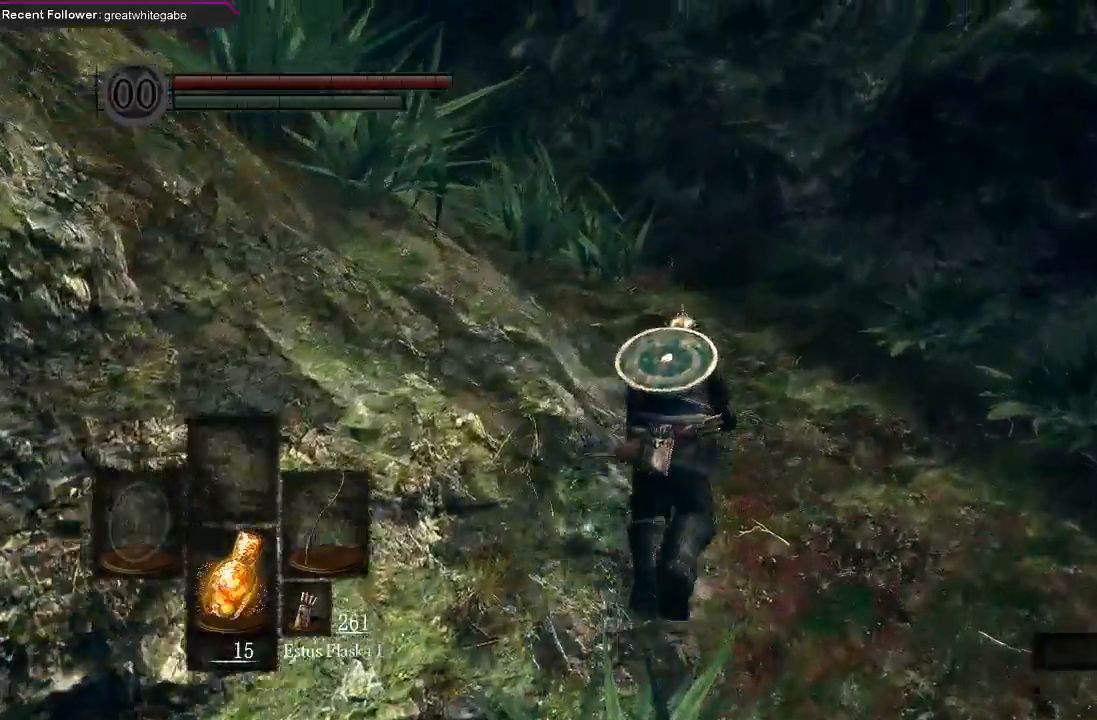
{"buttons": ["B"], "left_stick": "up", "right_stick": "up-left", "events": [[33, "right_stick", "left"], [233, "right_stick", "center"], [367, "right_stick", "up-left"]]}
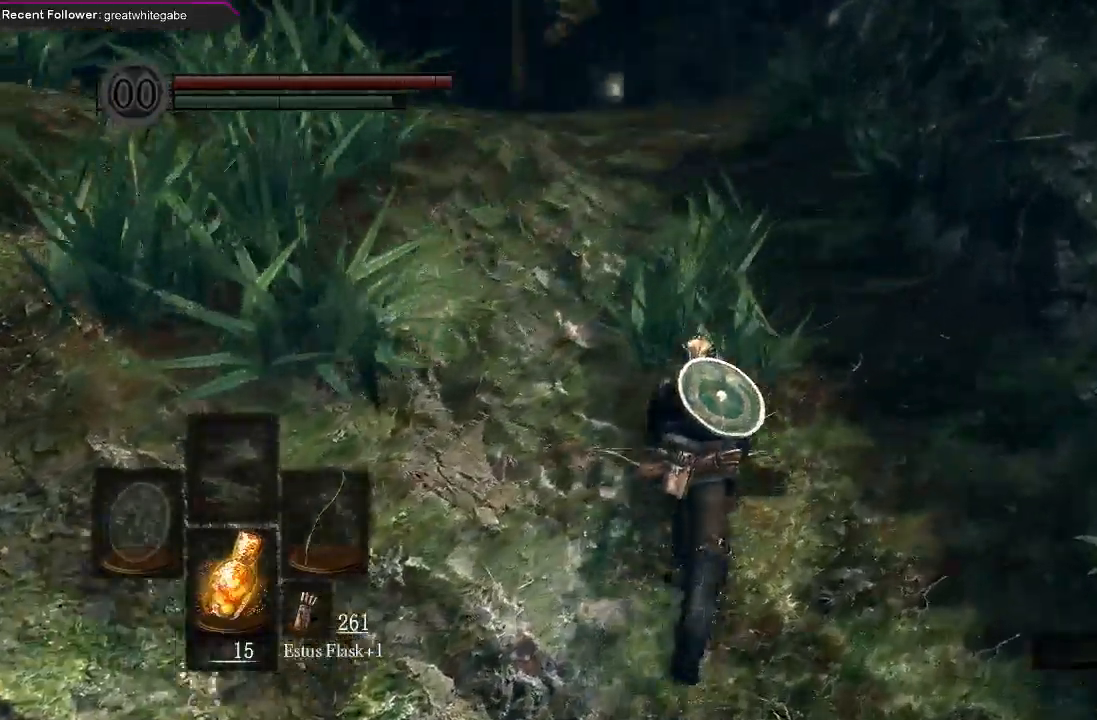
{"buttons": ["Y"], "left_stick": "up", "right_stick": "center", "events": [[100, "right_stick", "center"], [367, "B", "up"], [500, "Y", "down"]]}
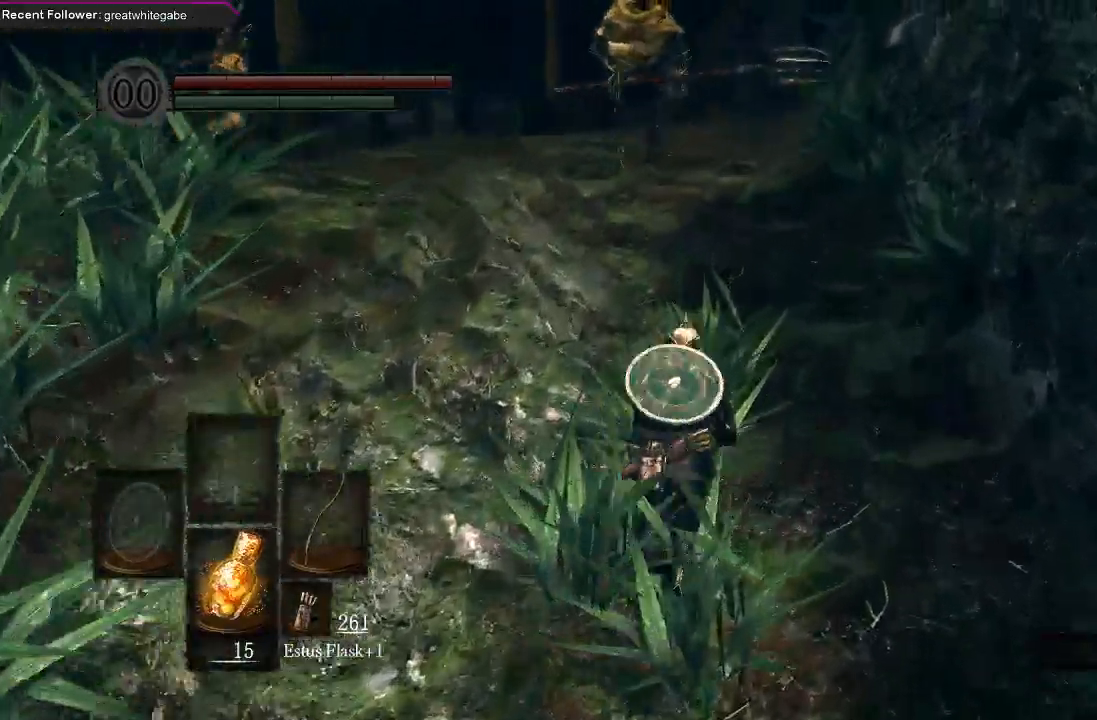
{"buttons": ["B", "L1"], "left_stick": "up", "right_stick": "center", "events": [[100, "Y", "up"], [233, "B", "down"], [500, "L1", "down"]]}
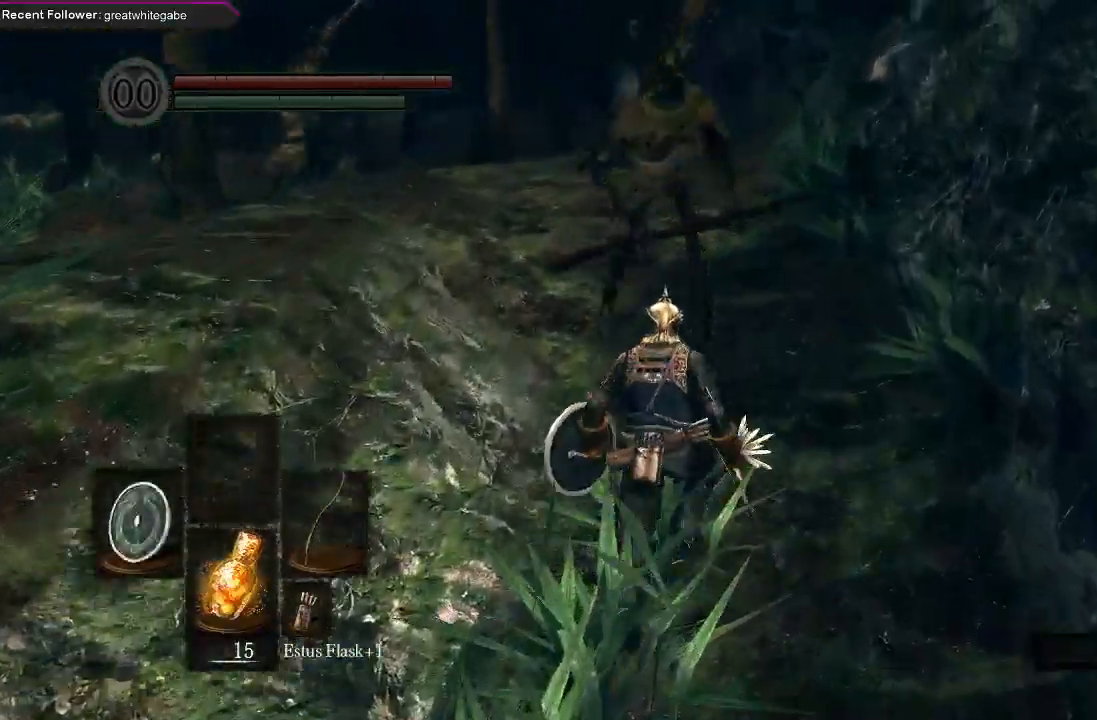
{"buttons": ["B", "L1"], "left_stick": "up-left", "right_stick": "center", "events": [[200, "left_stick", "up-left"]]}
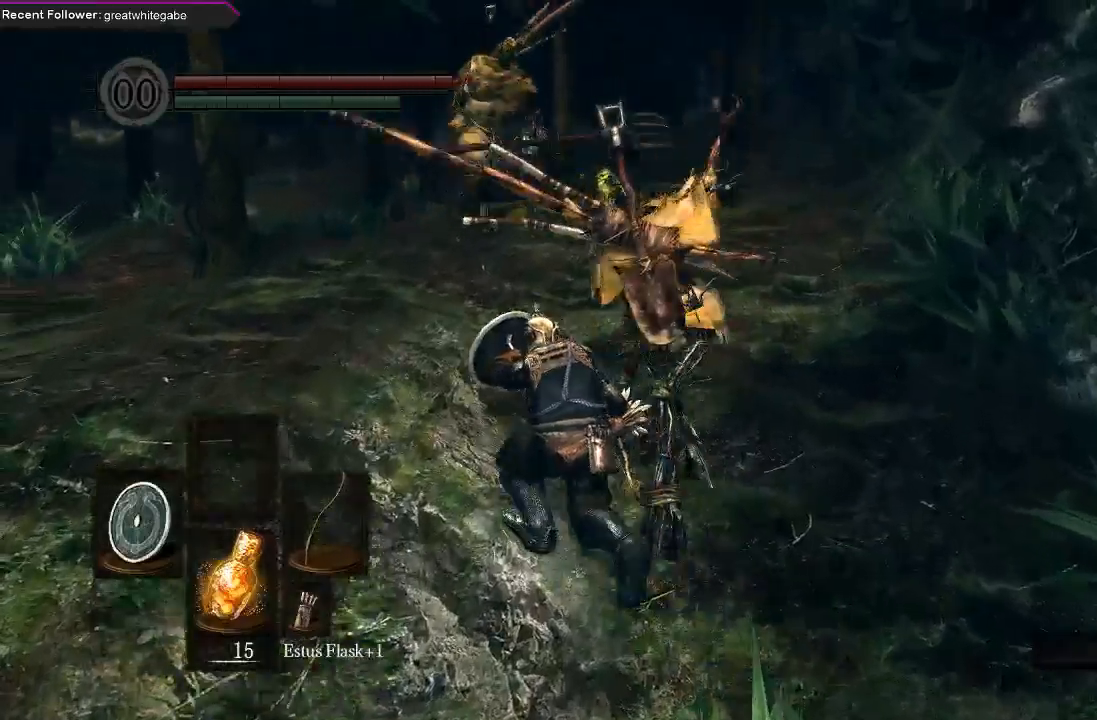
{"buttons": ["B", "L1"], "left_stick": "up-right", "right_stick": "center", "events": [[133, "left_stick", "up"], [233, "left_stick", "up-right"]]}
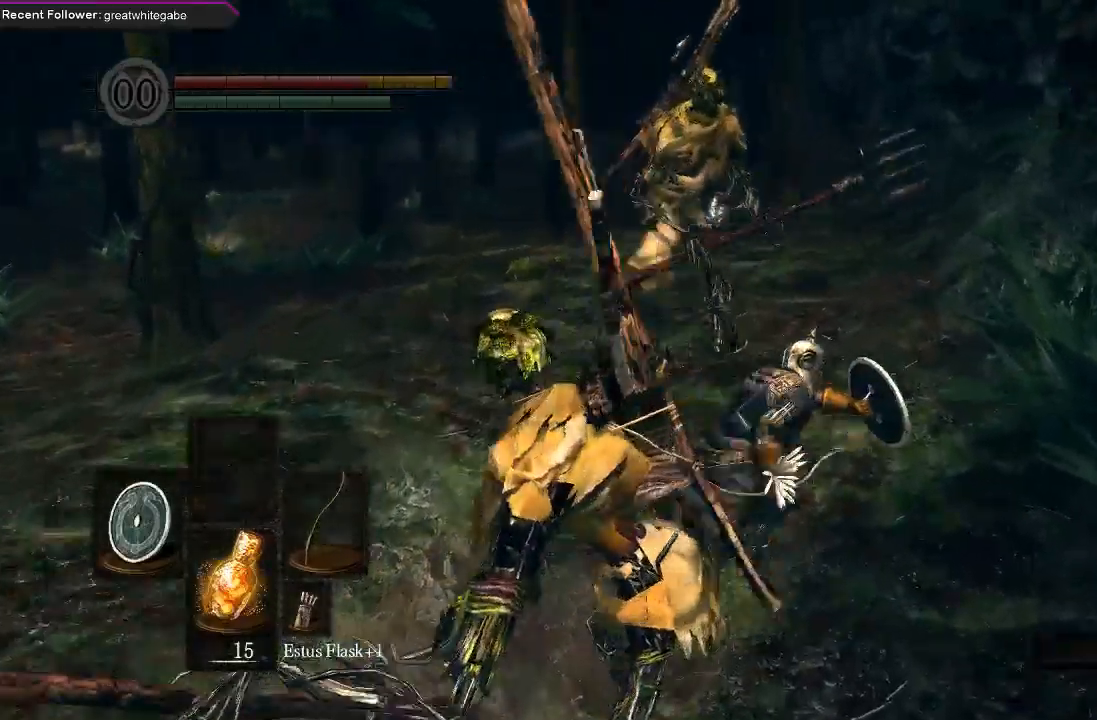
{"buttons": ["B", "L1"], "left_stick": "up-left", "right_stick": "center", "events": [[200, "left_stick", "up-left"]]}
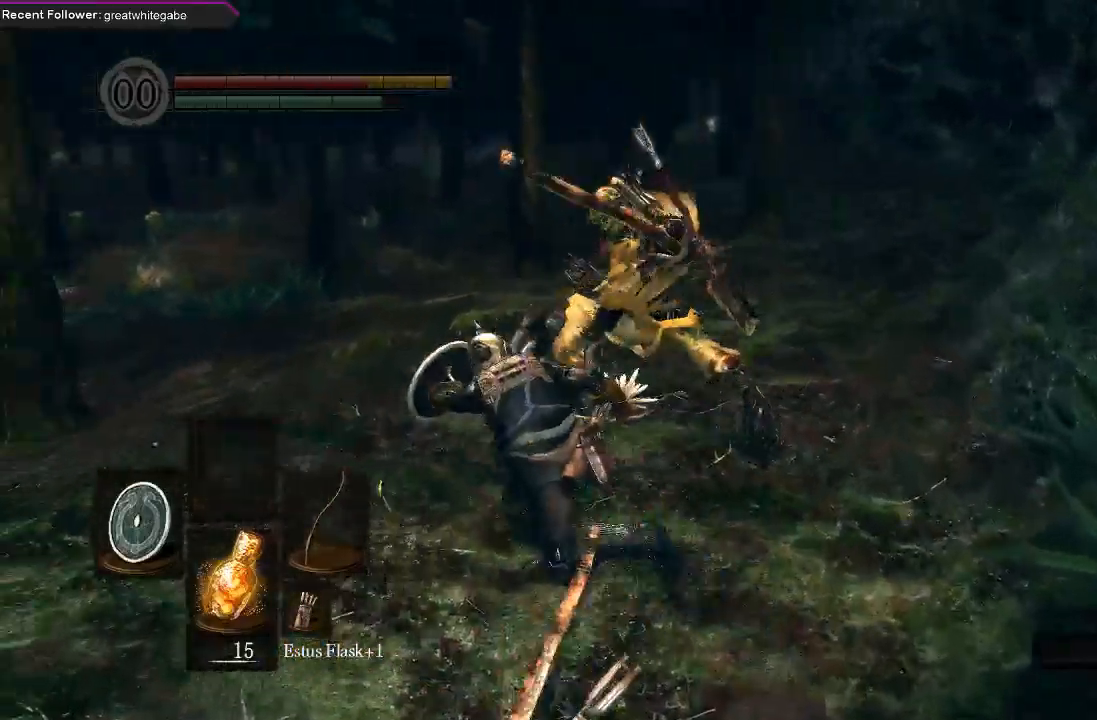
{"buttons": ["B", "L1"], "left_stick": "up-right", "right_stick": "center", "events": [[233, "left_stick", "up"], [333, "left_stick", "up-right"]]}
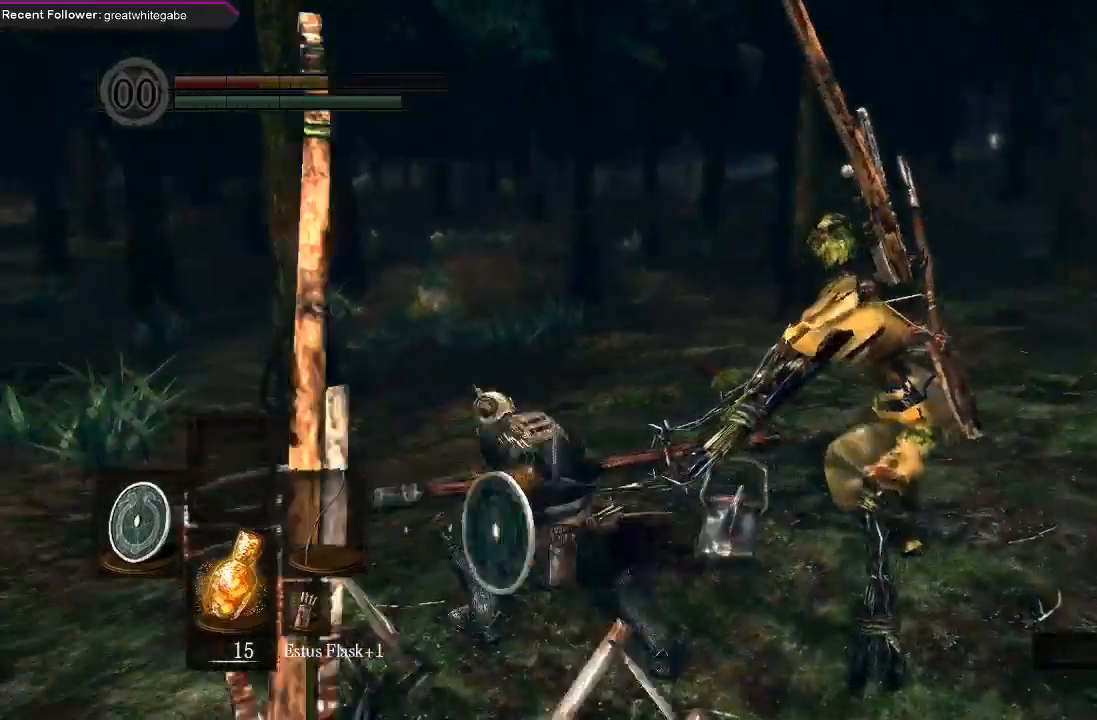
{"buttons": ["B", "L1"], "left_stick": "up-right", "right_stick": "center", "events": []}
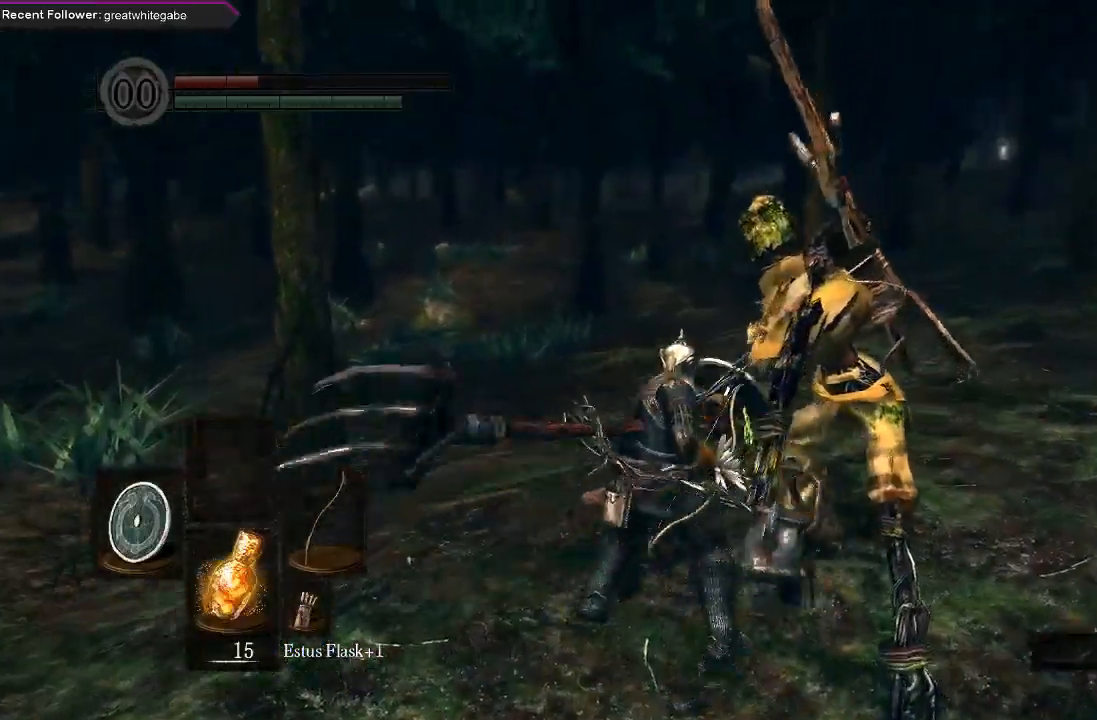
{"buttons": ["B", "L1"], "left_stick": "up-right", "right_stick": "center", "events": []}
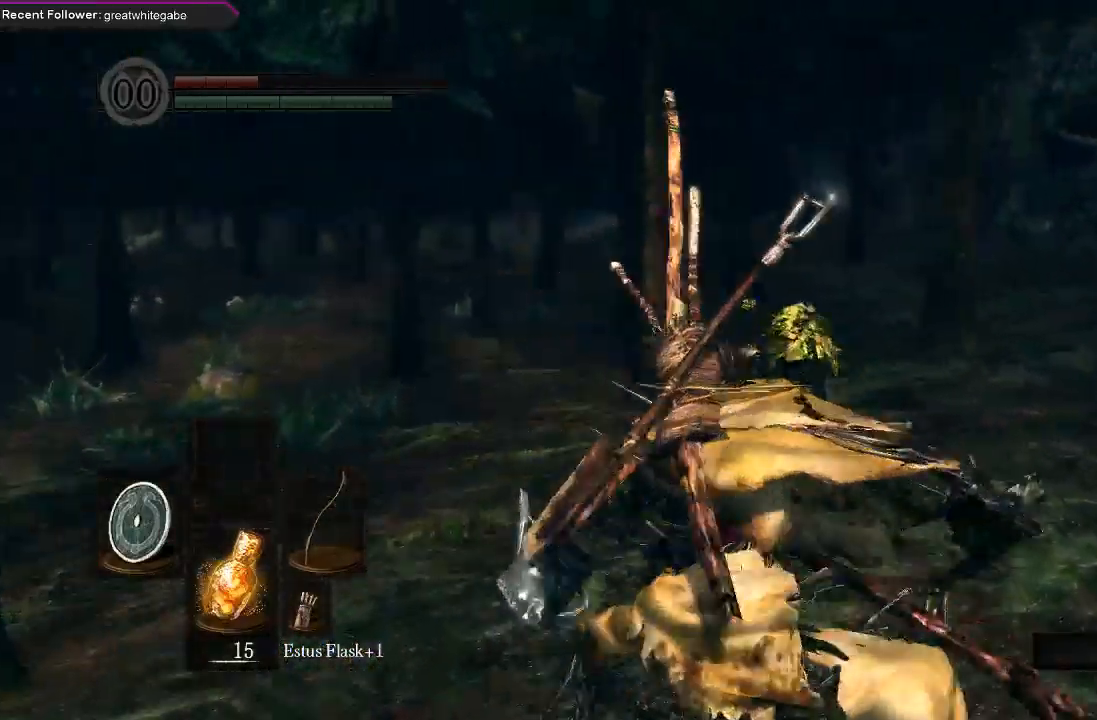
{"buttons": ["B", "L1"], "left_stick": "up", "right_stick": "center", "events": [[333, "left_stick", "up"]]}
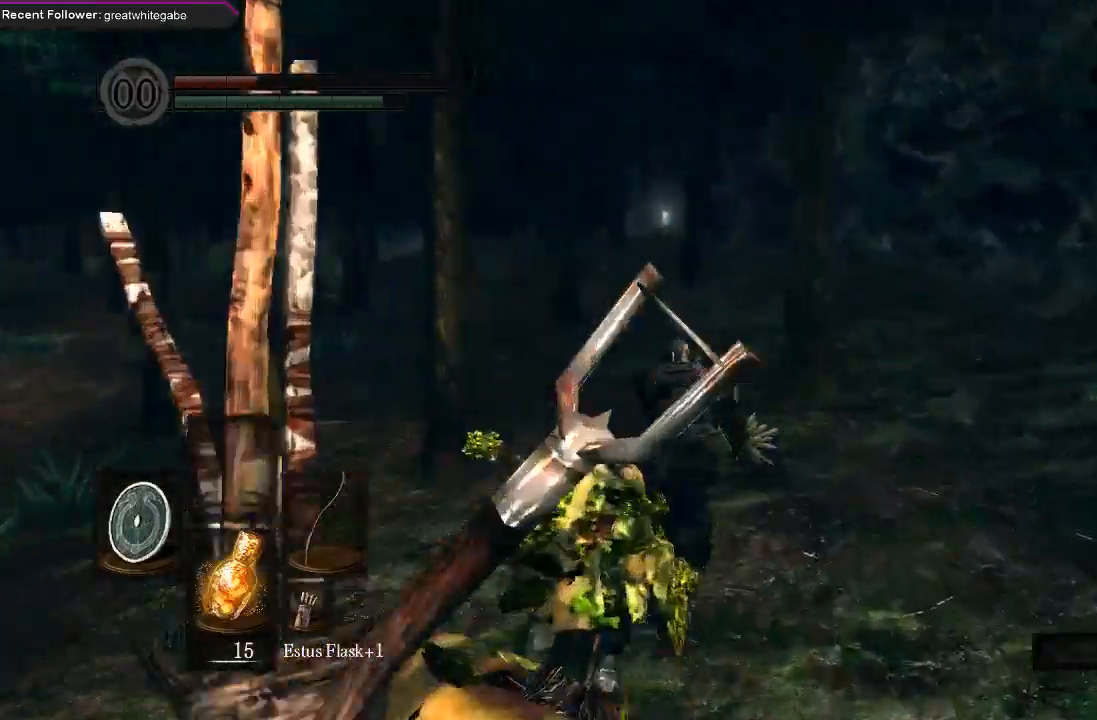
{"buttons": ["B", "L1"], "left_stick": "up", "right_stick": "center", "events": []}
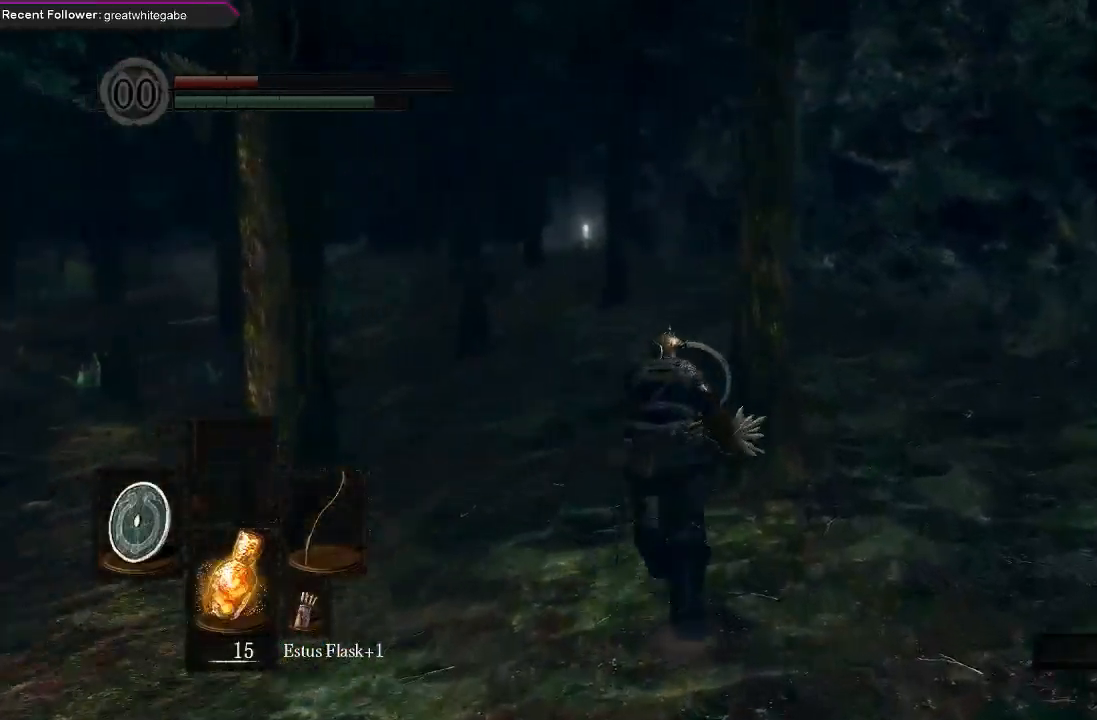
{"buttons": ["B"], "left_stick": "up", "right_stick": "center", "events": [[33, "right_stick", "up-left"], [167, "right_stick", "center"], [500, "L1", "up"]]}